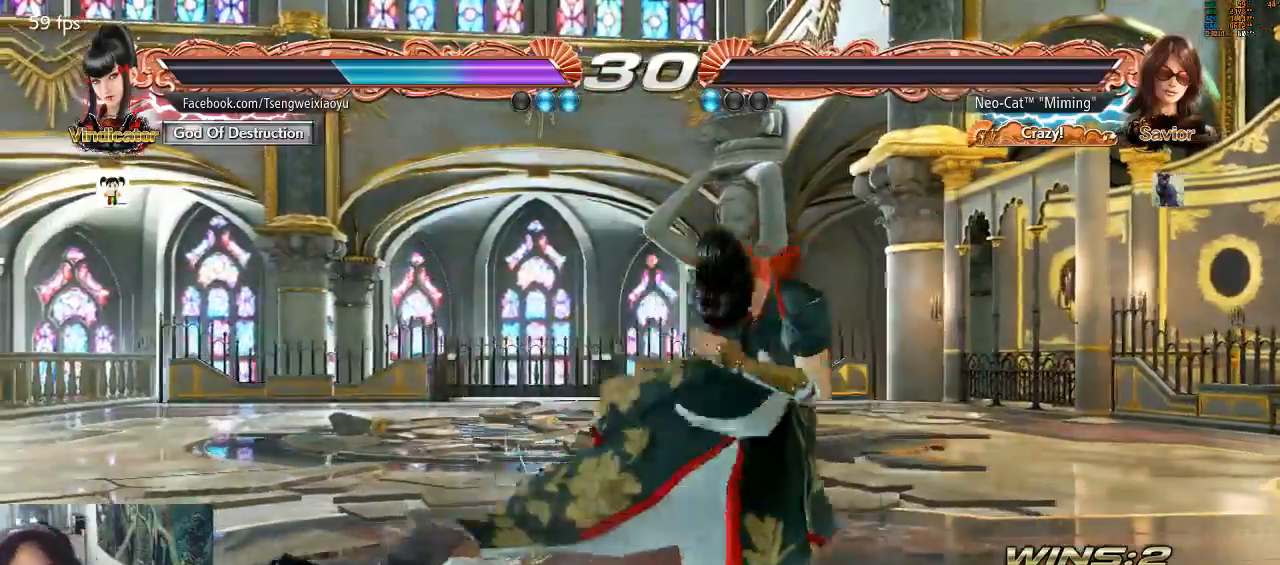
Gameplay with a controller (arcade stick); each line is a JSON object with the inputs held at the frame after it (dt_ms = milliseconds from this image to that frame). "events" lists button and stick changes between this image and that frame as [ms after this image, input, new state], when the widget could be followed in between. Not read: L3 R3.
{"dt_ms": 500, "buttons": [], "left_stick": "center", "events": [[33, "START", "up"], [100, "START", "down"], [133, "CROSS", "up"], [200, "CROSS", "down"], [200, "START", "up"], [267, "START", "down"], [300, "CROSS", "up"], [333, "START", "up"], [367, "CROSS", "down"], [400, "START", "down"], [467, "CROSS", "up"], [500, "START", "up"]]}
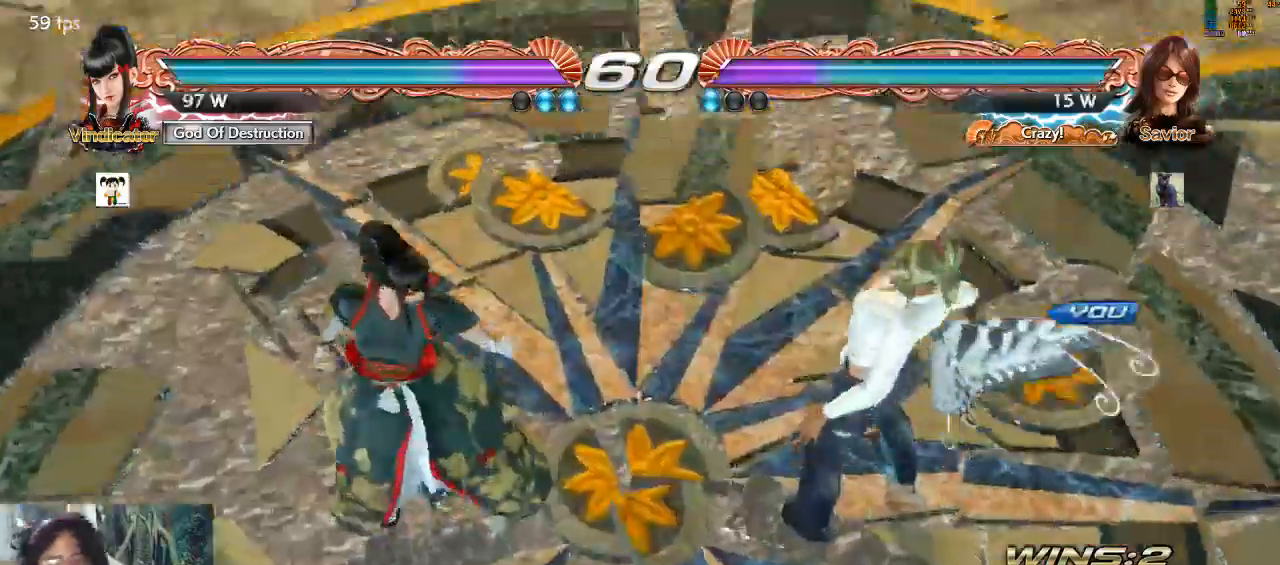
{"dt_ms": 500, "buttons": [], "left_stick": "center", "events": []}
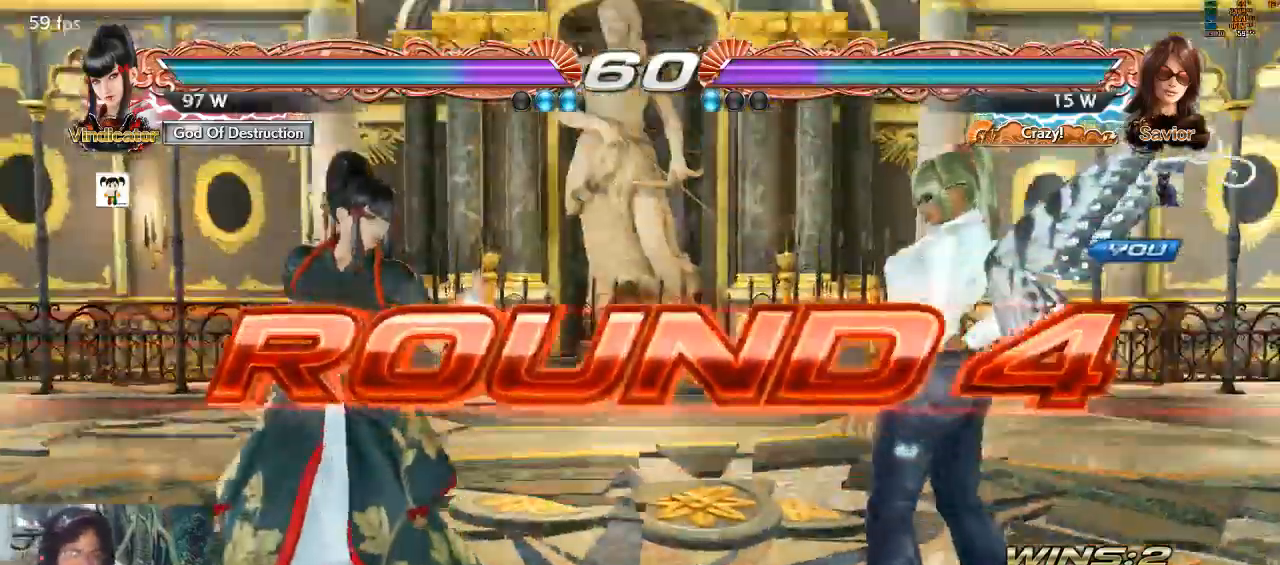
{"dt_ms": 1000, "buttons": [], "left_stick": "center"}
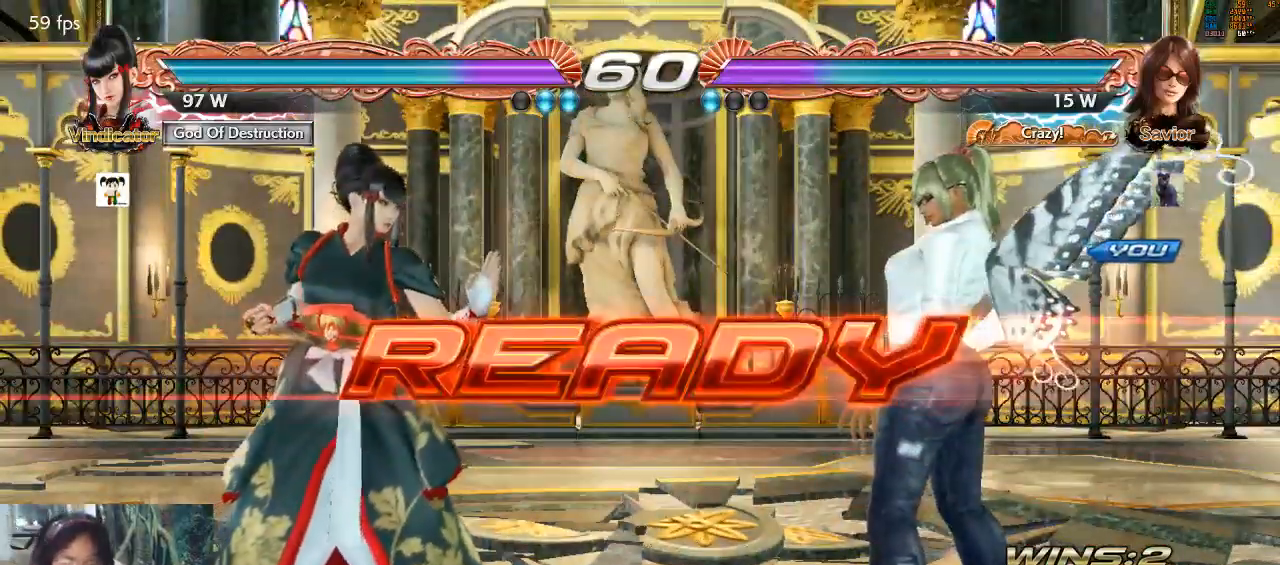
{"dt_ms": 500, "buttons": [], "left_stick": "center", "events": []}
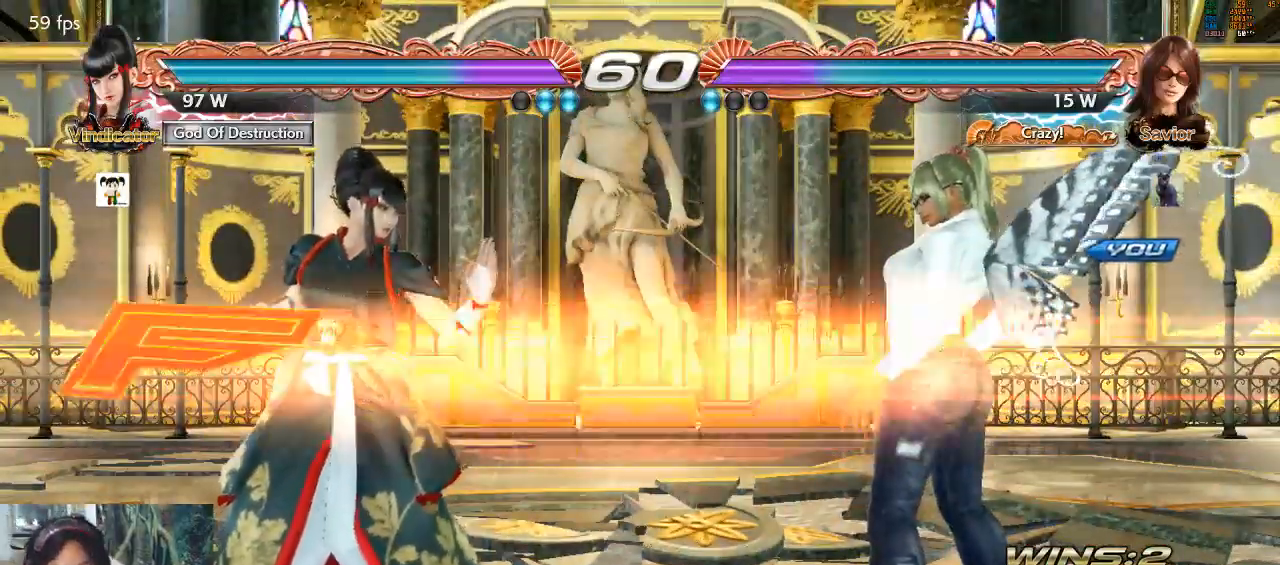
{"dt_ms": 500, "buttons": [], "left_stick": "down", "events": [[500, "left_stick", "down"]]}
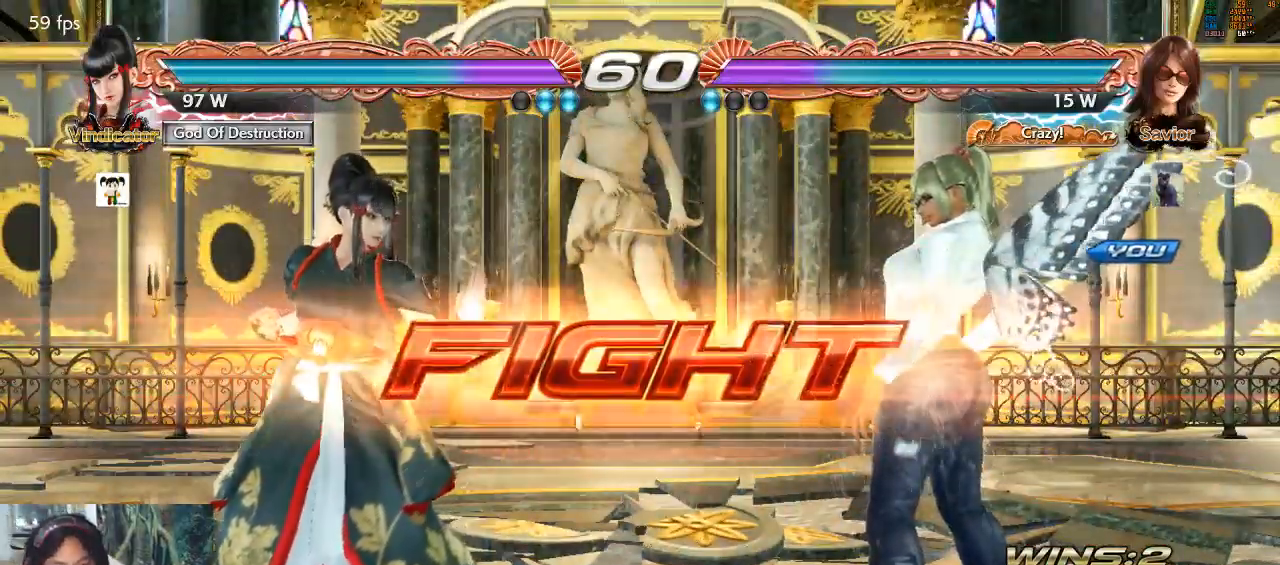
{"dt_ms": 500, "buttons": [], "left_stick": "center"}
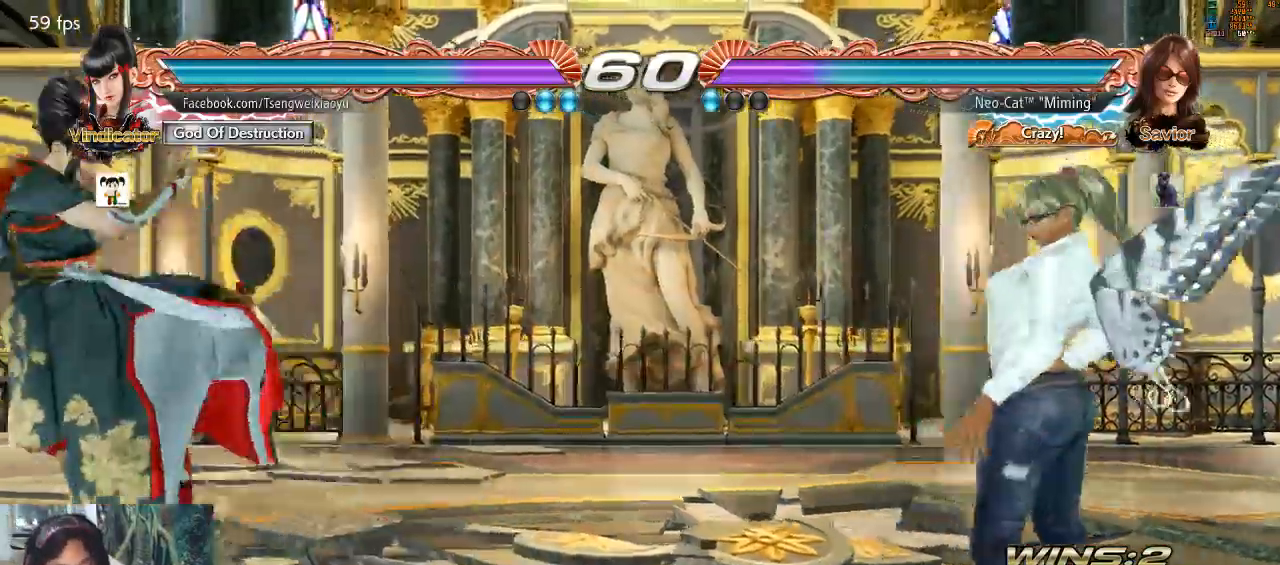
{"dt_ms": 500, "buttons": [], "left_stick": "center", "events": [[133, "left_stick", "right"], [233, "left_stick", "center"], [300, "left_stick", "right"], [400, "left_stick", "left"], [467, "left_stick", "center"]]}
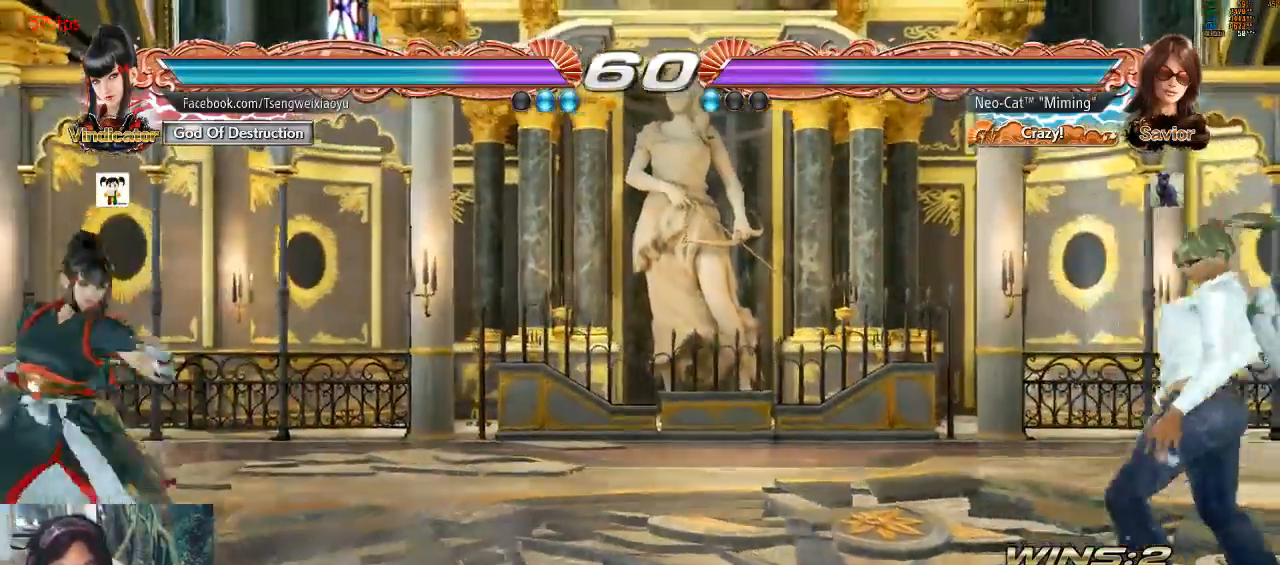
{"dt_ms": 500, "buttons": [], "left_stick": "right", "events": [[33, "left_stick", "left"], [467, "left_stick", "right"]]}
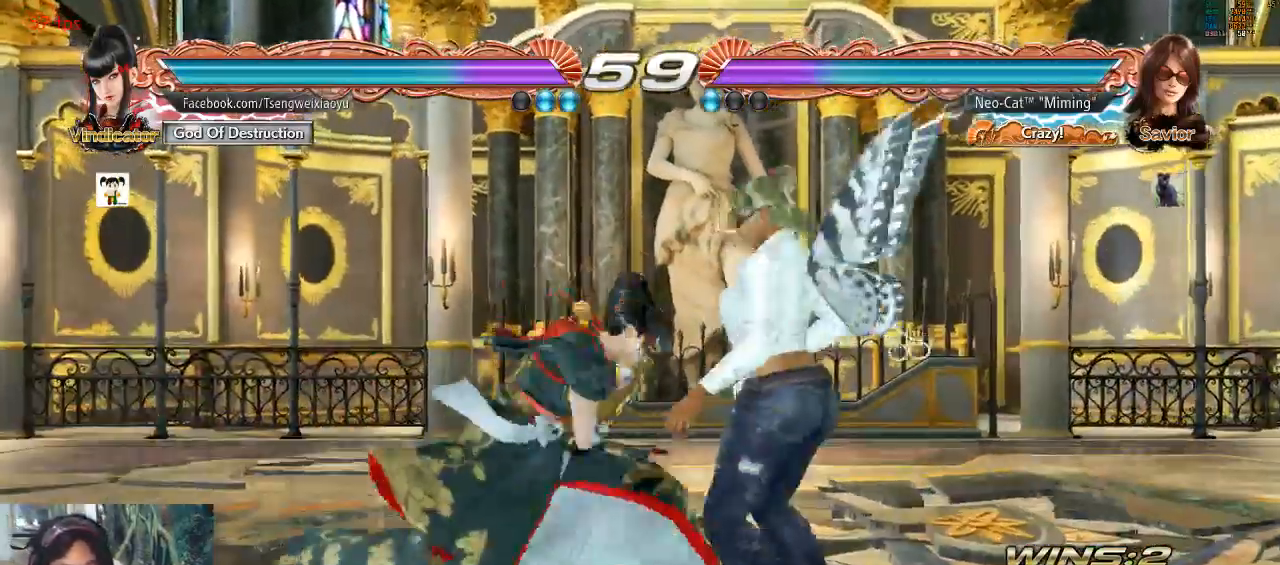
{"dt_ms": 500, "buttons": [], "left_stick": "right", "events": [[433, "left_stick", "center"], [500, "left_stick", "right"]]}
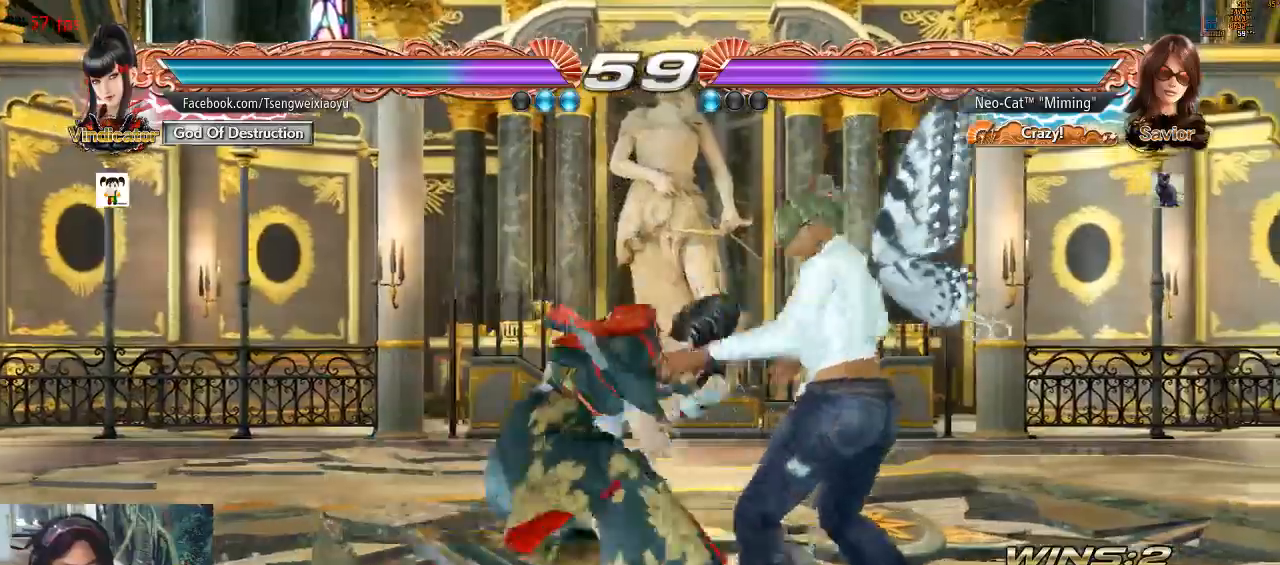
{"dt_ms": 500, "buttons": [], "left_stick": "right", "events": [[100, "left_stick", "center"], [167, "left_stick", "right"]]}
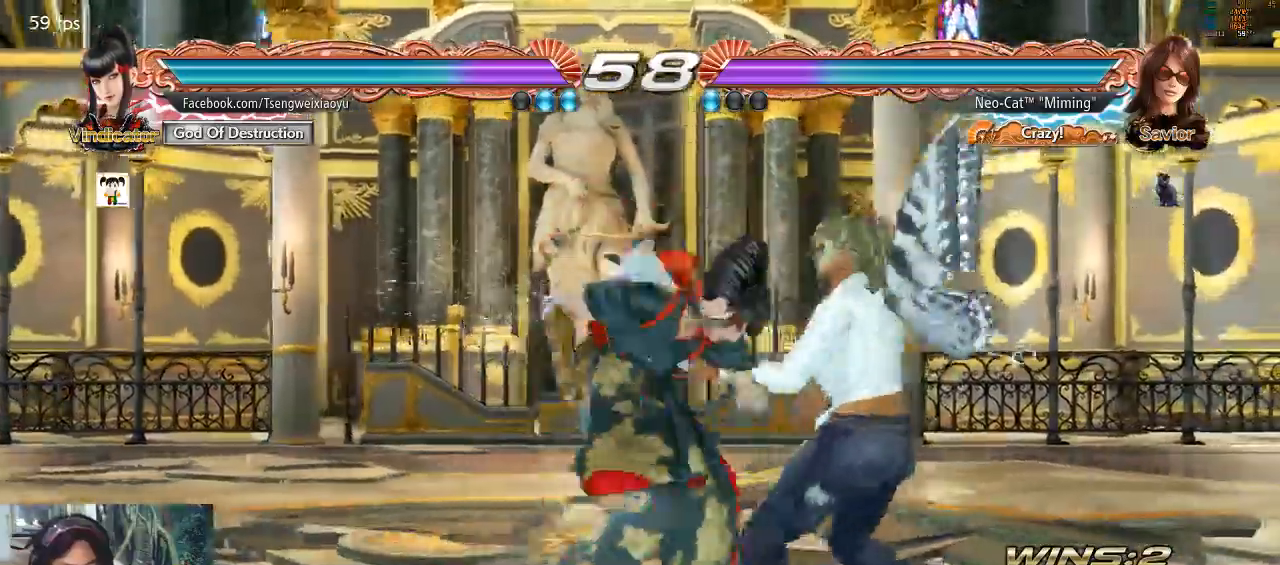
{"dt_ms": 500, "buttons": [], "left_stick": "center", "events": [[367, "left_stick", "center"], [433, "SQUARE", "down"], [467, "SQUARE", "up"]]}
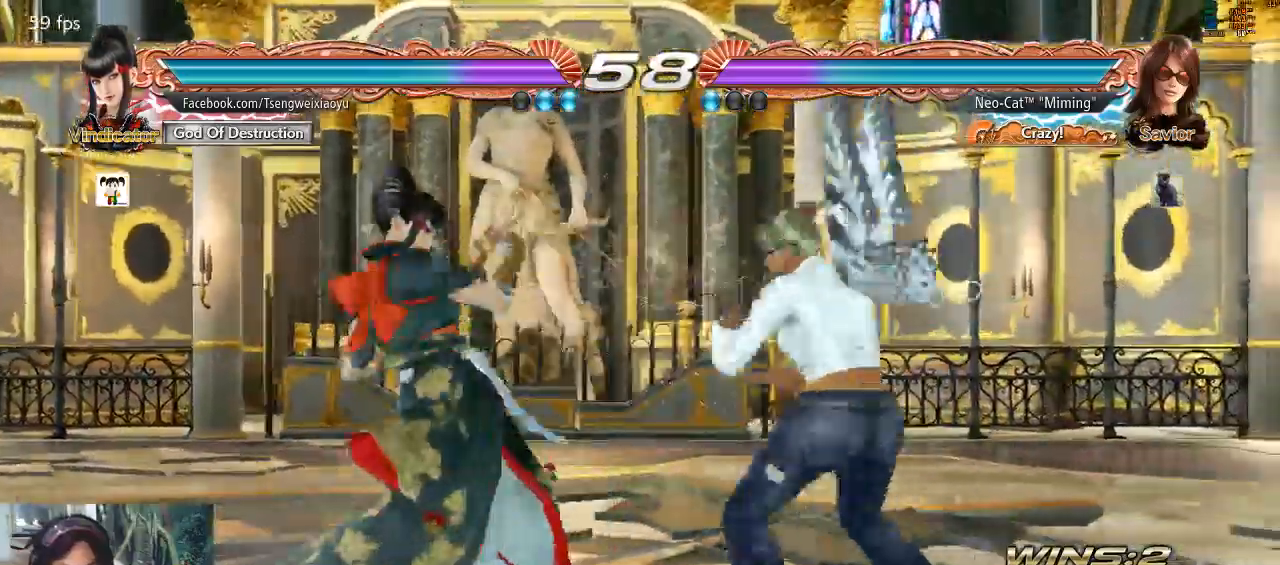
{"dt_ms": 500, "buttons": ["SQUARE"], "left_stick": "down-left", "events": [[333, "SQUARE", "down"], [333, "left_stick", "down-left"], [433, "SQUARE", "up"], [500, "SQUARE", "down"]]}
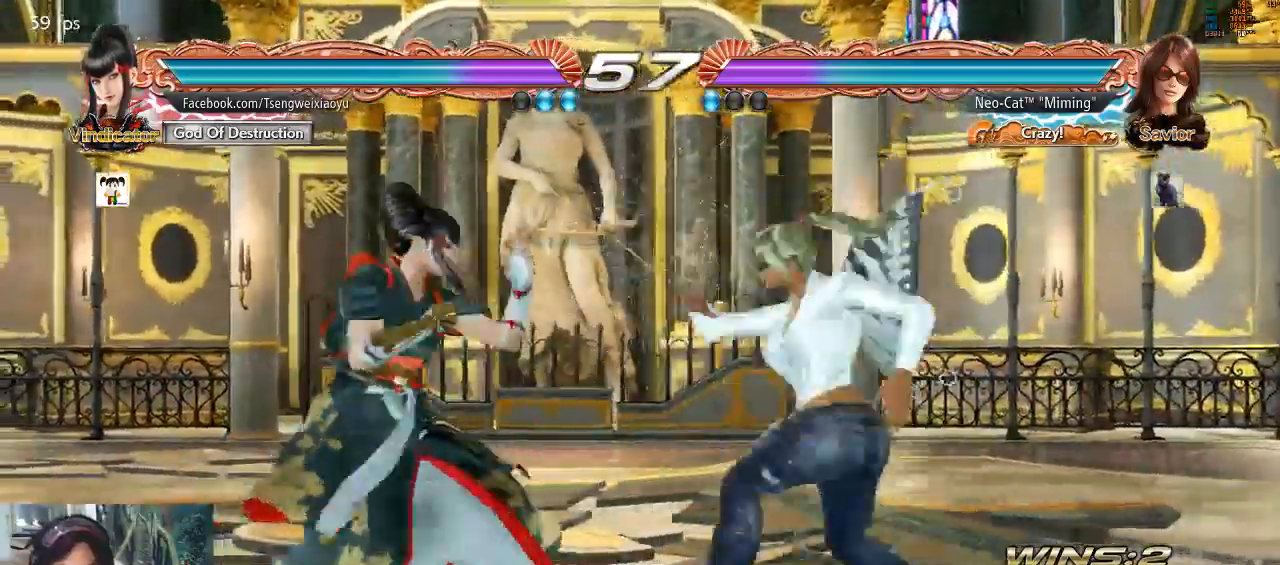
{"dt_ms": 500, "buttons": [], "left_stick": "center", "events": [[67, "SQUARE", "up"], [200, "left_stick", "center"]]}
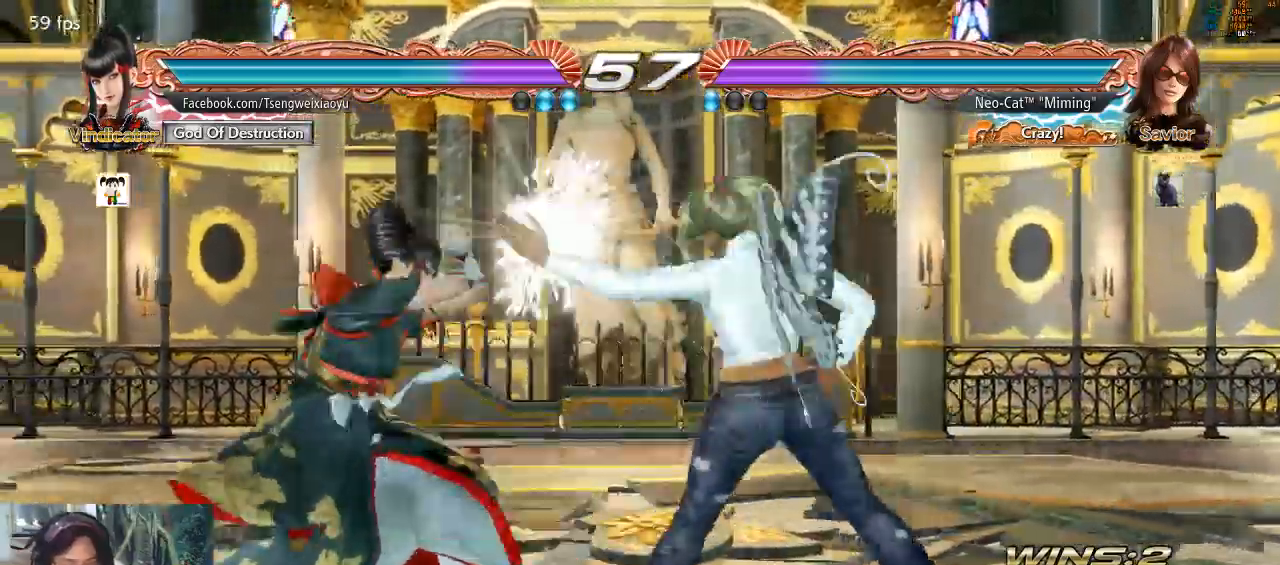
{"dt_ms": 1000, "buttons": [], "left_stick": "center"}
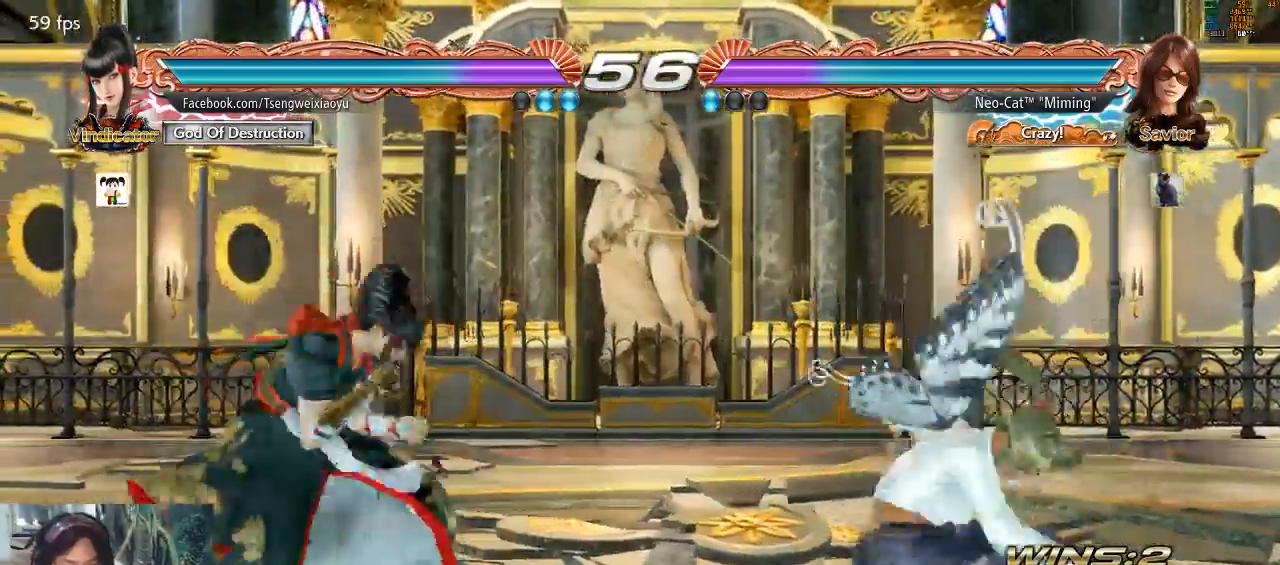
{"dt_ms": 500, "buttons": [], "left_stick": "center", "events": []}
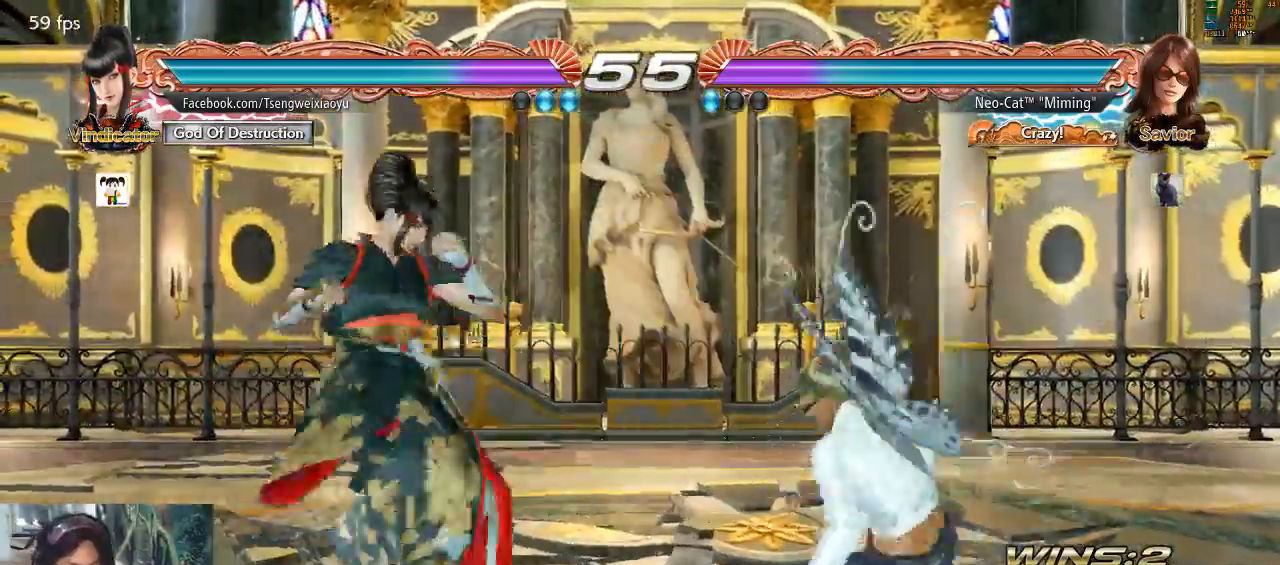
{"dt_ms": 500, "buttons": ["CIRCLE"], "left_stick": "center", "events": [[133, "CIRCLE", "down"], [200, "CIRCLE", "up"], [267, "CIRCLE", "down"], [300, "CIRCLE", "up"], [333, "CIRCLE", "down"], [400, "CIRCLE", "up"], [467, "CIRCLE", "down"]]}
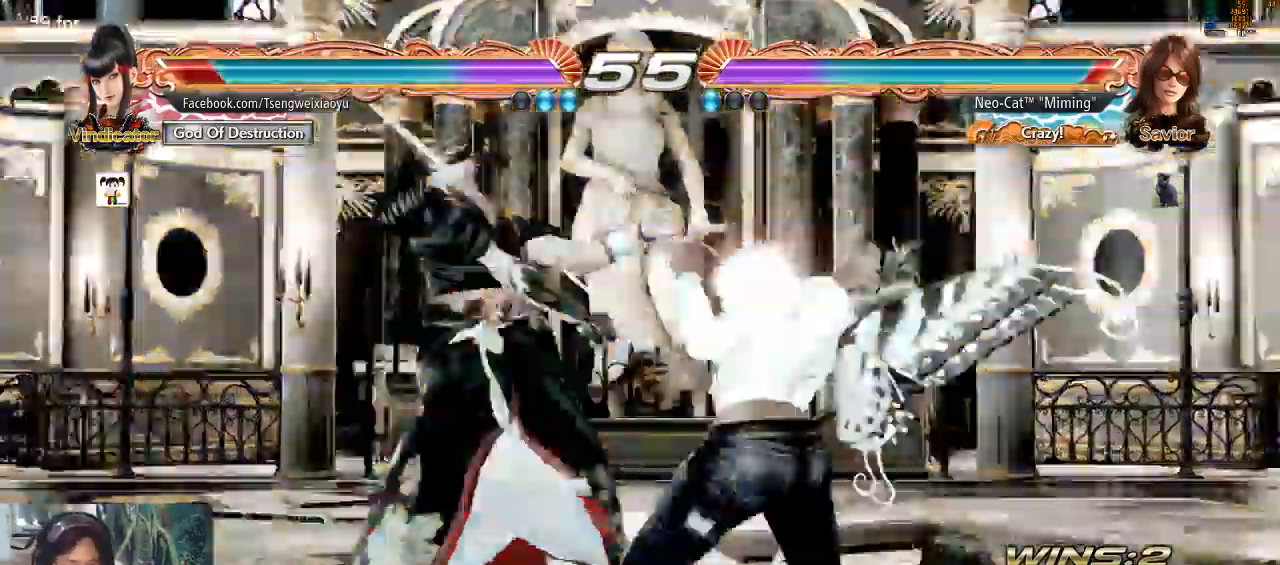
{"dt_ms": 1000, "buttons": [], "left_stick": "left"}
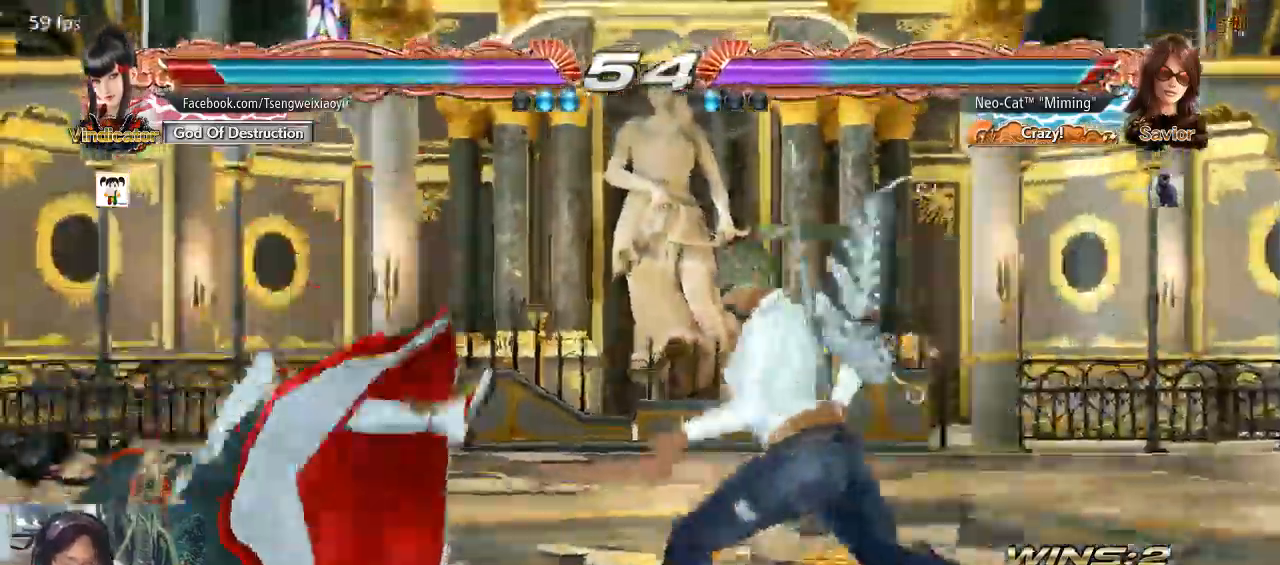
{"dt_ms": 500, "buttons": [], "left_stick": "center", "events": [[167, "CIRCLE", "down"], [167, "left_stick", "down-right"], [233, "CIRCLE", "up"], [300, "left_stick", "center"]]}
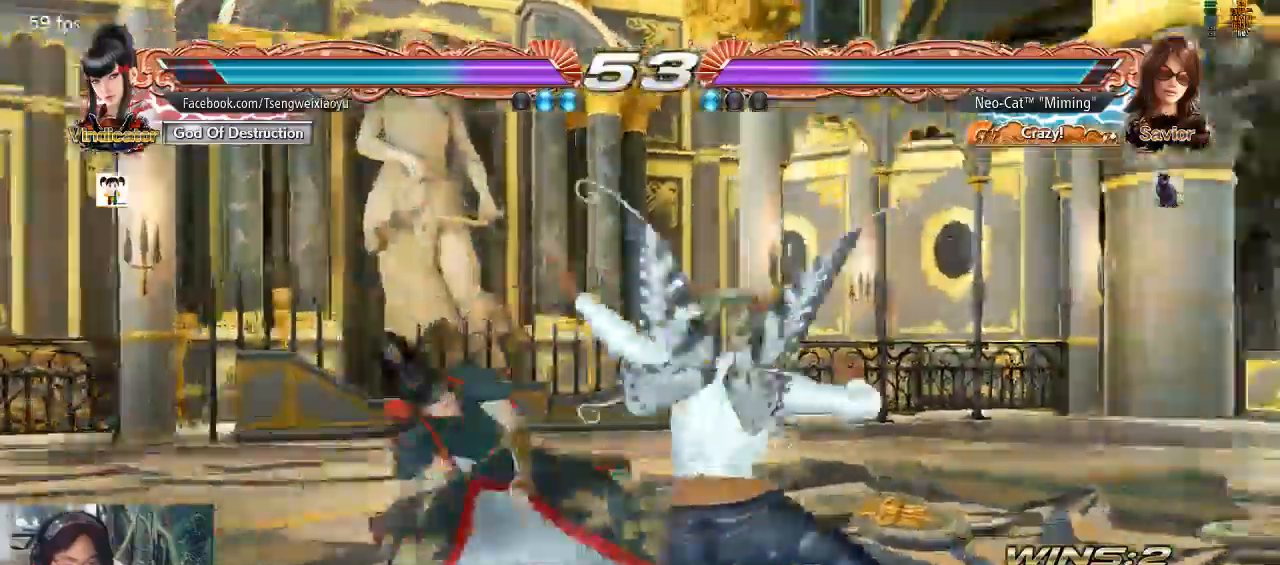
{"dt_ms": 500, "buttons": [], "left_stick": "center", "events": []}
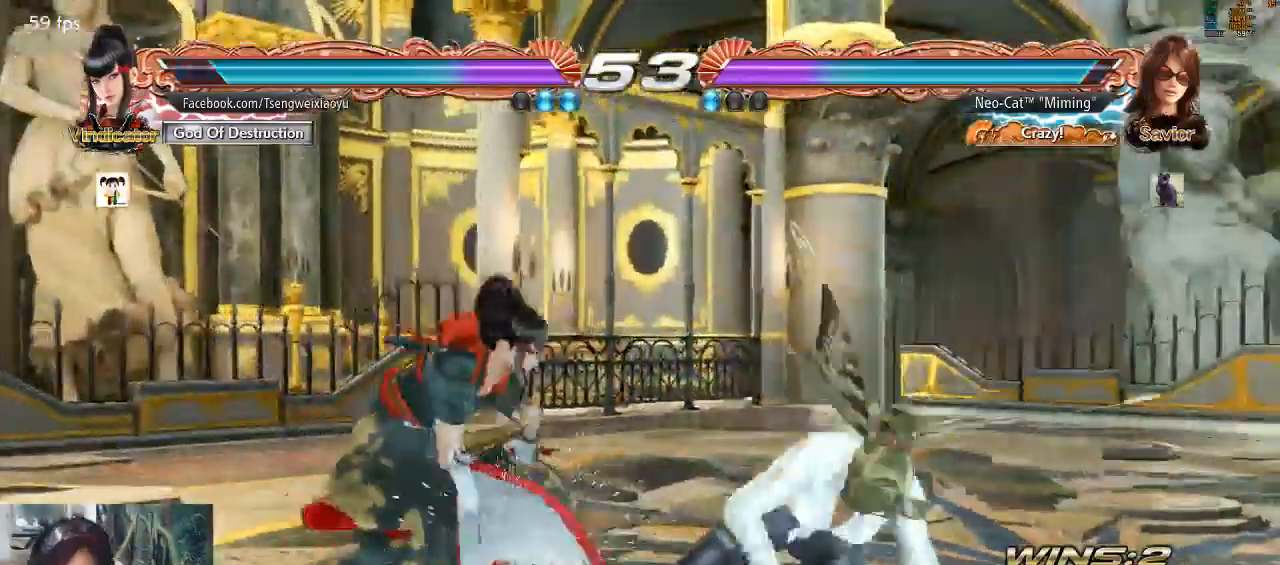
{"dt_ms": 500, "buttons": [], "left_stick": "right", "events": [[100, "left_stick", "right"]]}
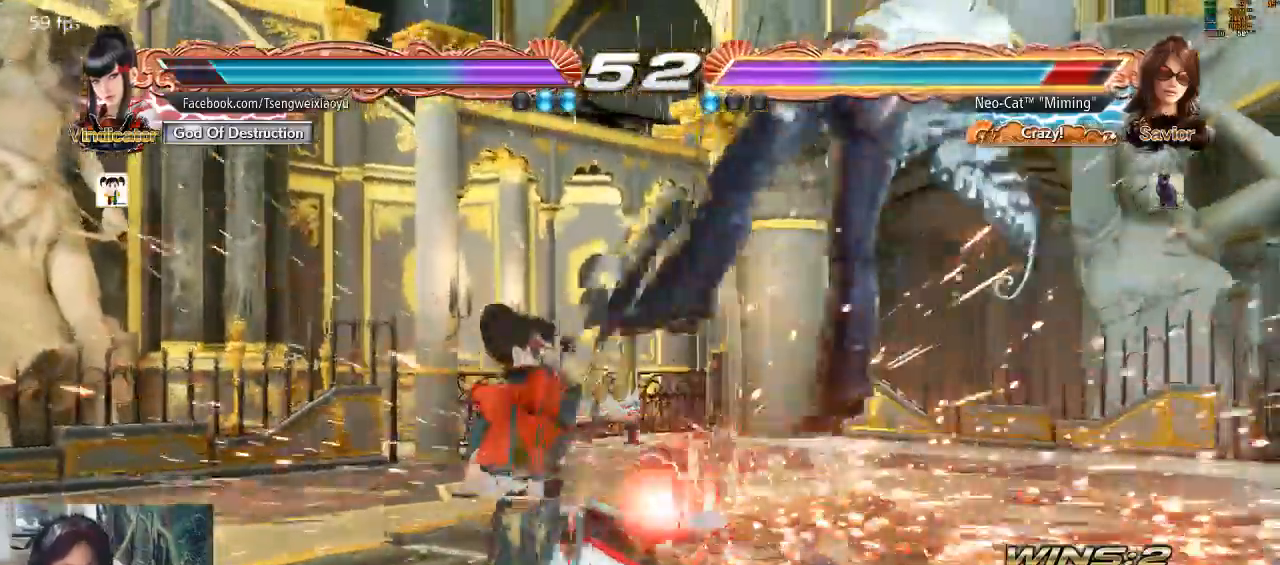
{"dt_ms": 500, "buttons": [], "left_stick": "center"}
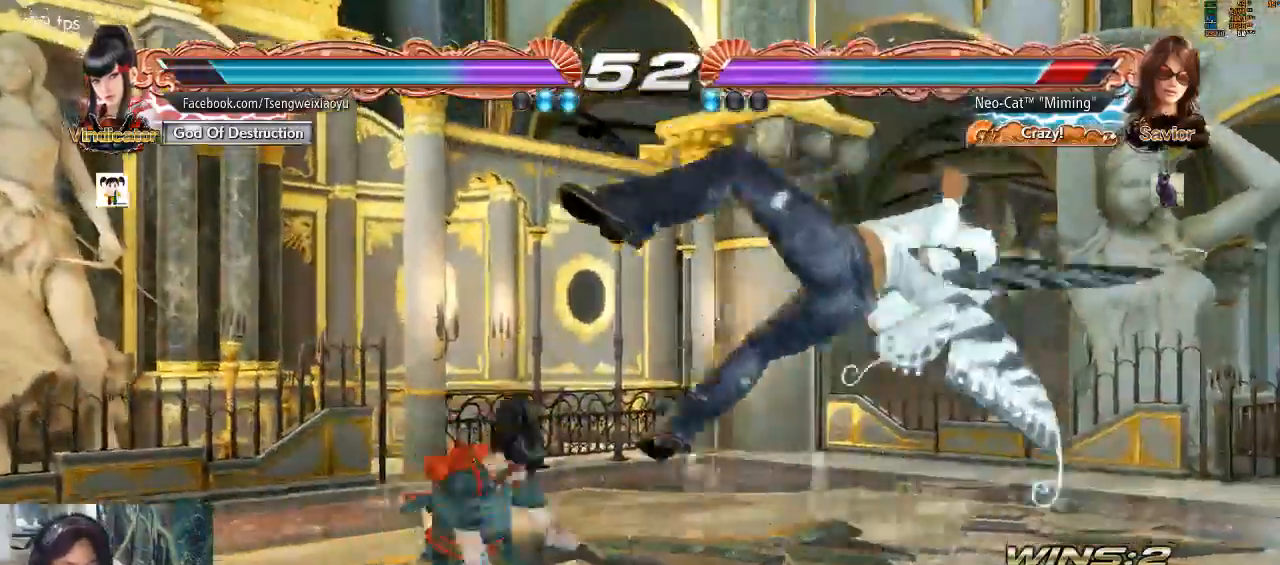
{"dt_ms": 500, "buttons": [], "left_stick": "center", "events": []}
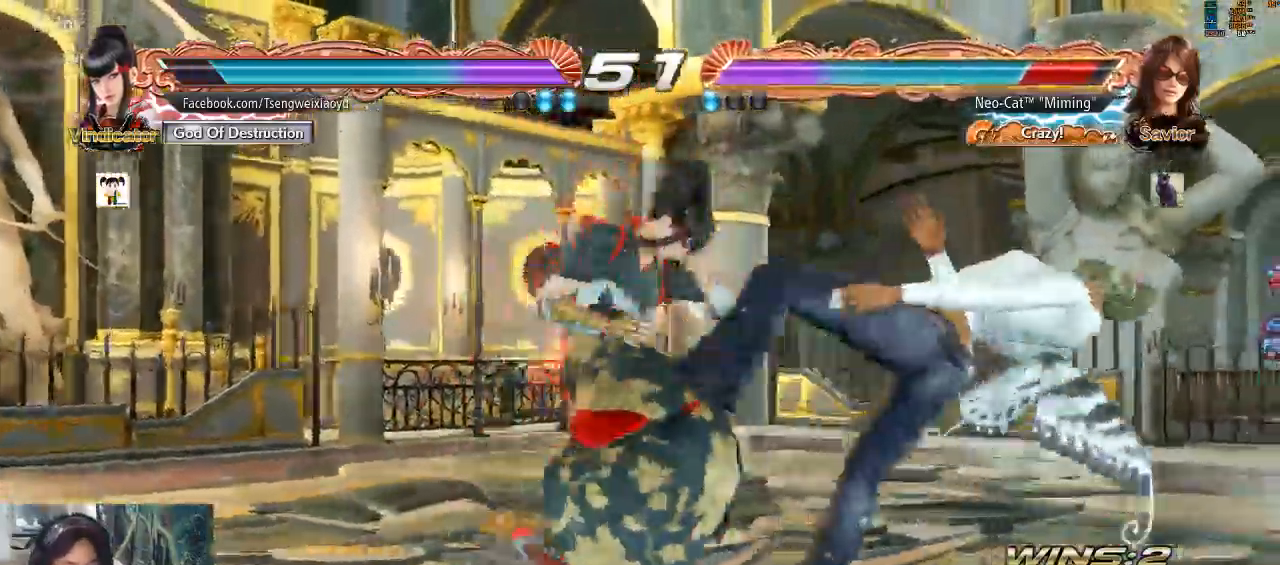
{"dt_ms": 500, "buttons": [], "left_stick": "center", "events": []}
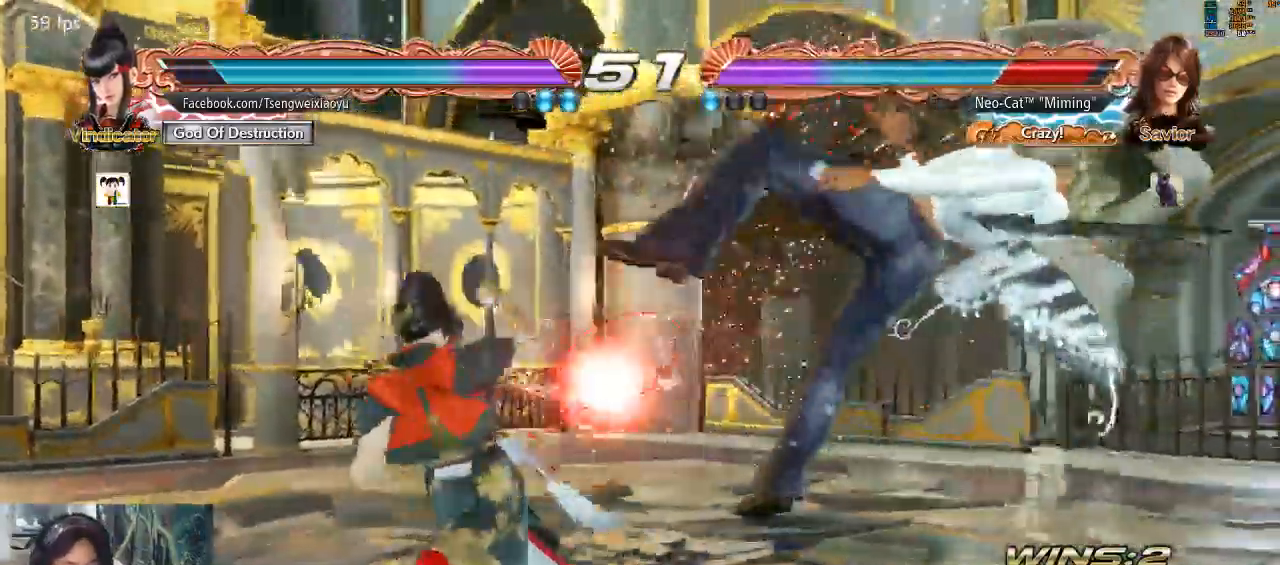
{"dt_ms": 500, "buttons": [], "left_stick": "center", "events": []}
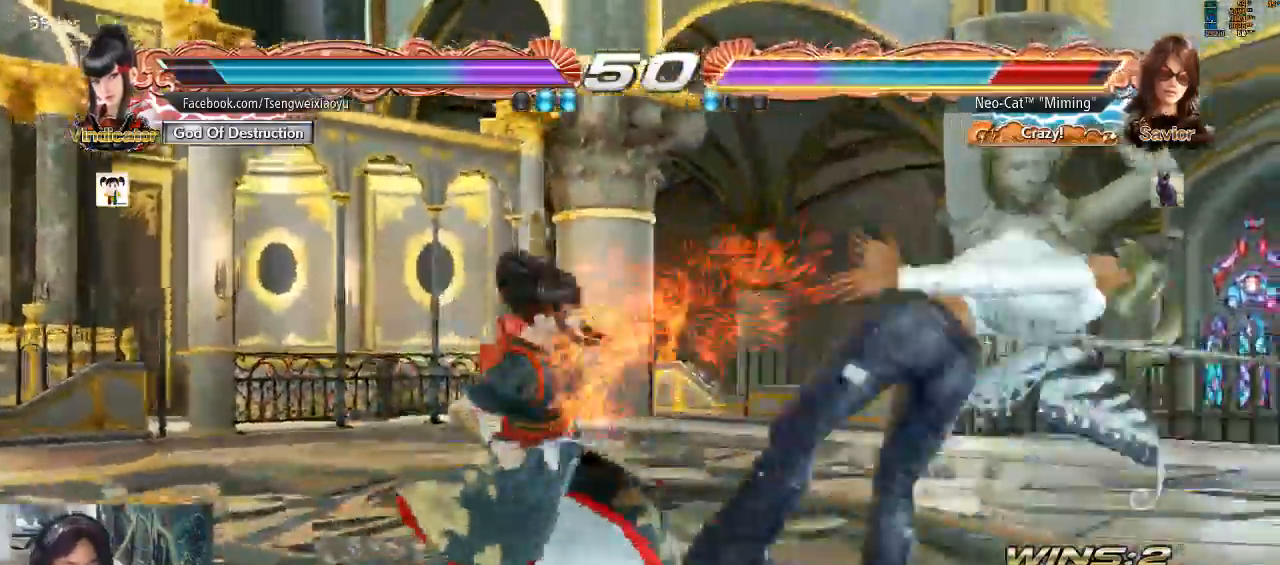
{"dt_ms": 500, "buttons": [], "left_stick": "center", "events": []}
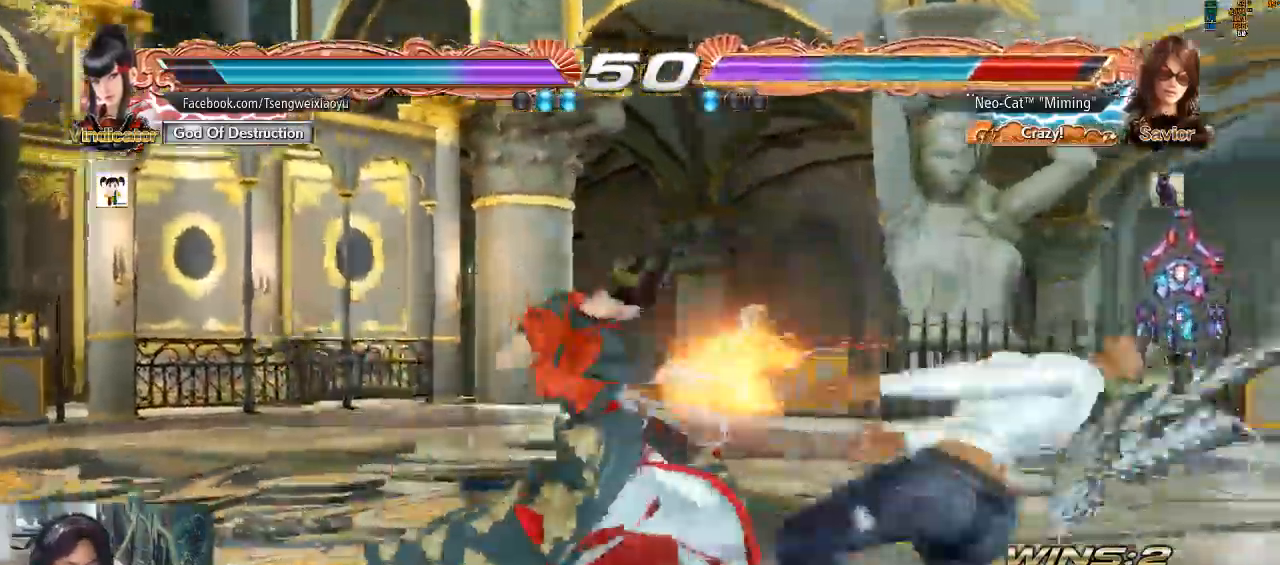
{"dt_ms": 1000, "buttons": [], "left_stick": "center"}
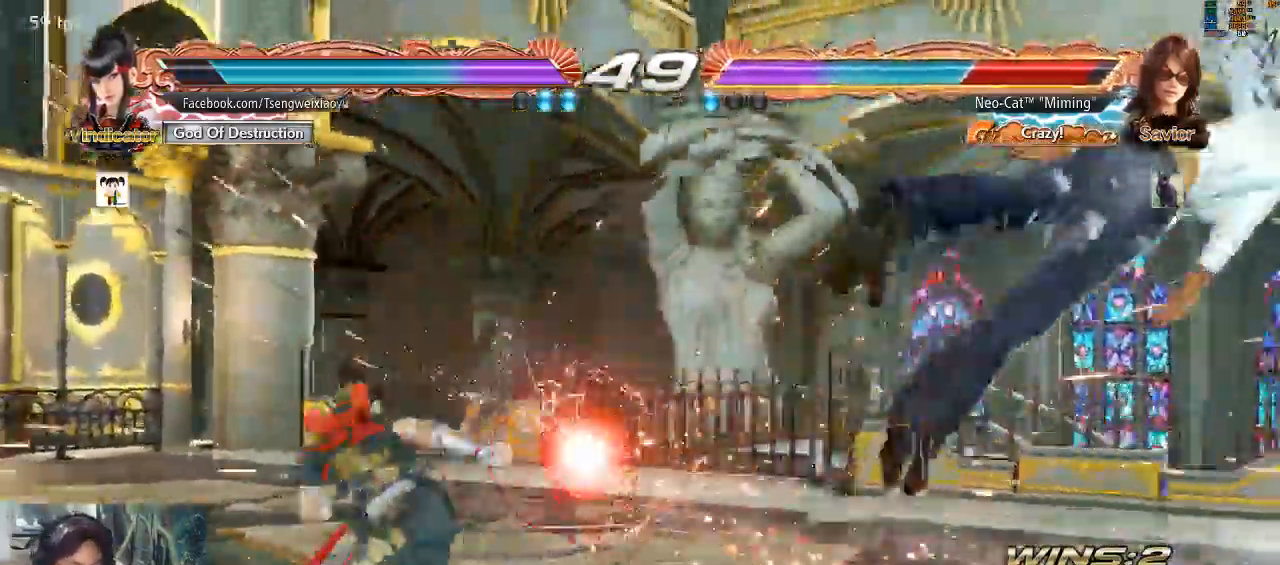
{"dt_ms": 500, "buttons": ["SQUARE"], "left_stick": "center", "events": [[500, "SQUARE", "down"]]}
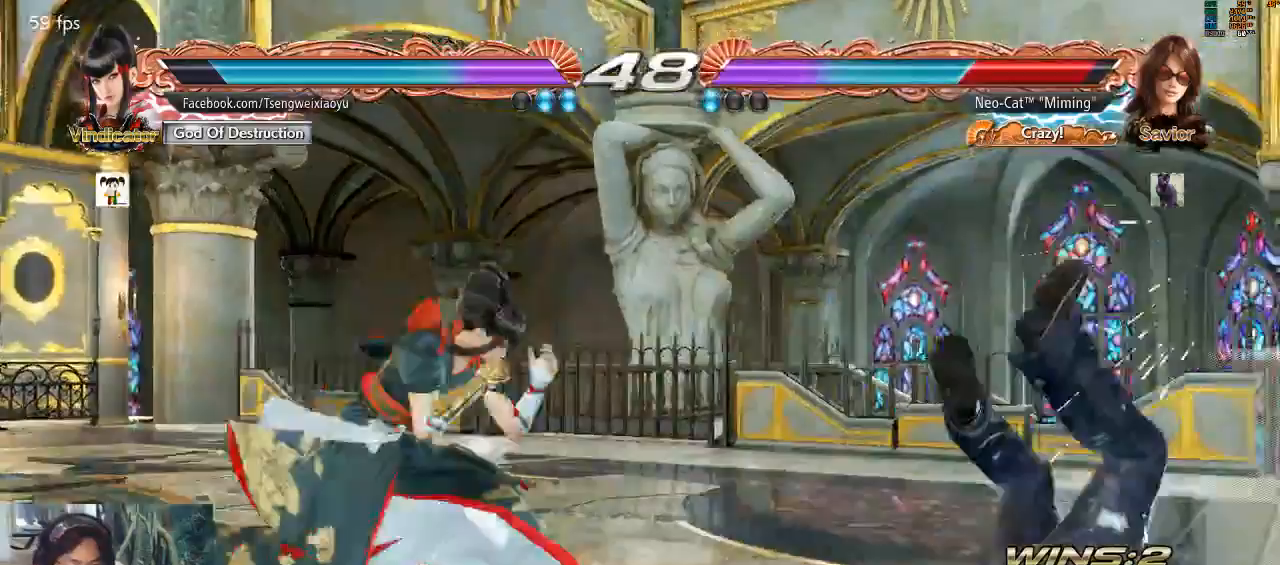
{"dt_ms": 500, "buttons": [], "left_stick": "center", "events": [[133, "SQUARE", "up"], [167, "SQUARE", "down"], [300, "SQUARE", "up"]]}
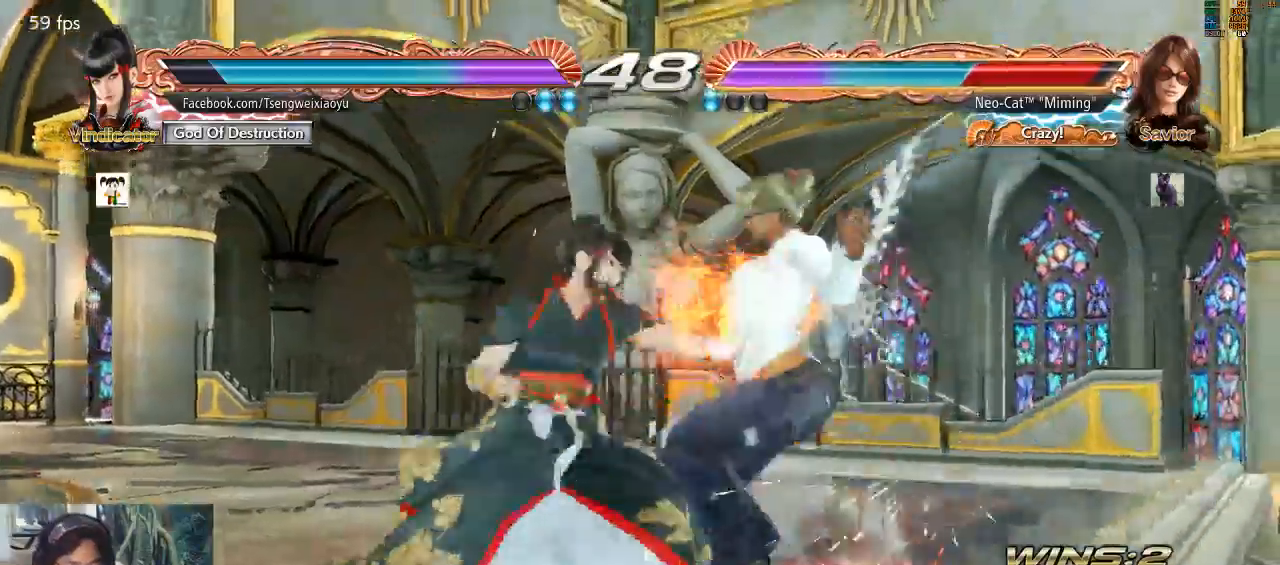
{"dt_ms": 500, "buttons": [], "left_stick": "center", "events": []}